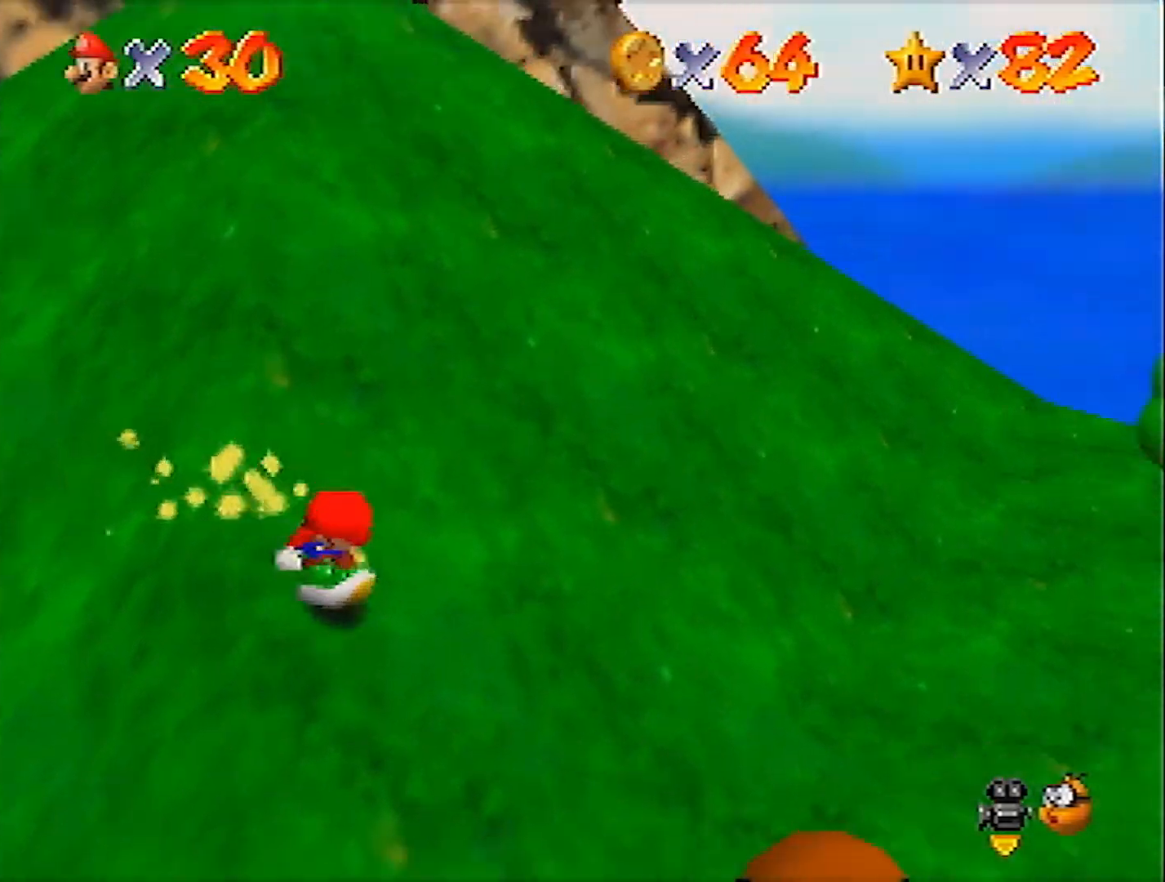
Gameplay with a controller (Nintendo layout); each line is a JSON object with the inputs held at the frame after it. "events" lists button and stick changes between this image and that frame as [ms after this image, input, new state], when the widget could be followed in between. Not read: L3 R3 START.
{"buttons": ["C_DOWN", "C_RIGHT"], "left_stick": "center", "events": [[34, "Z", "down"], [134, "Z", "up"], [301, "left_stick", "down-left"], [334, "A", "down"], [334, "Z", "down"], [368, "left_stick", "center"], [401, "A", "up"], [401, "Z", "up"], [434, "C_RIGHT", "down"], [468, "C_DOWN", "down"]]}
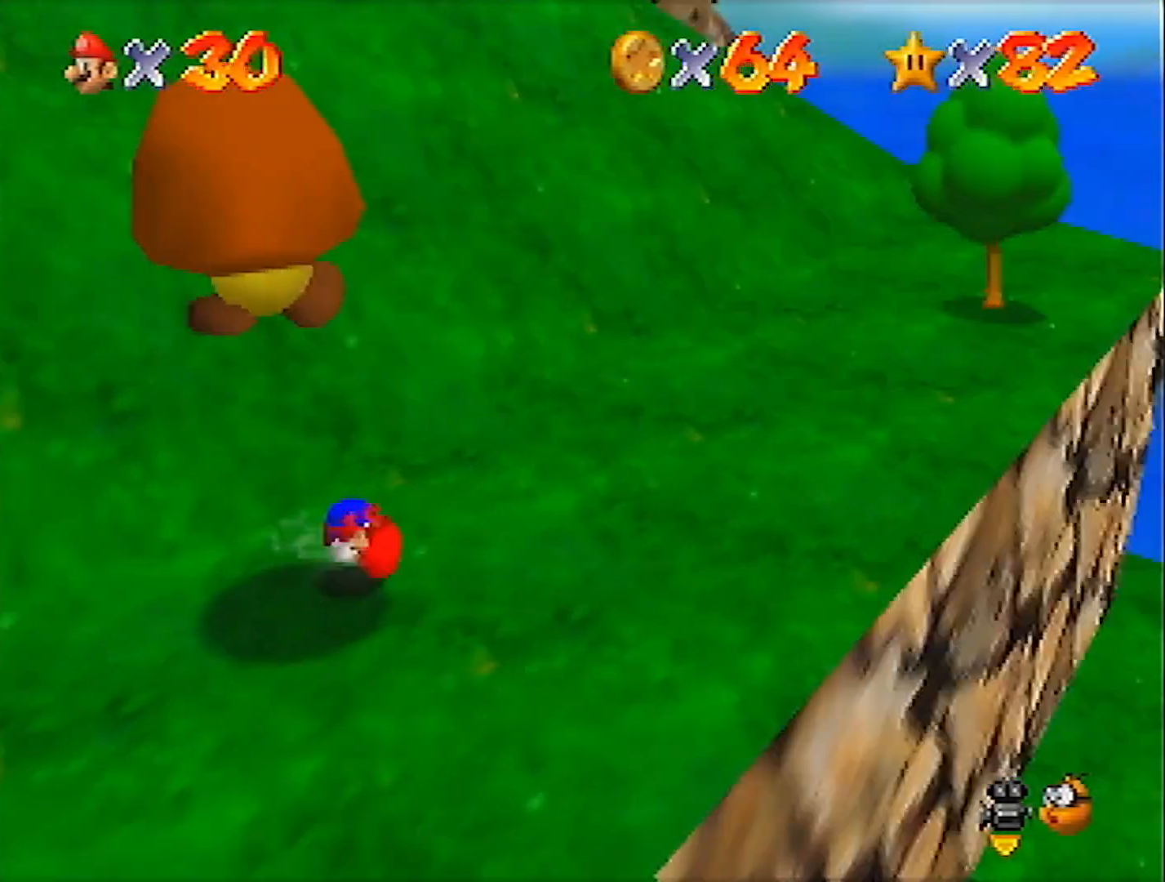
{"buttons": [], "left_stick": "center", "events": [[33, "C_DOWN", "up"], [67, "C_RIGHT", "up"], [167, "C_RIGHT", "down"], [267, "C_RIGHT", "up"]]}
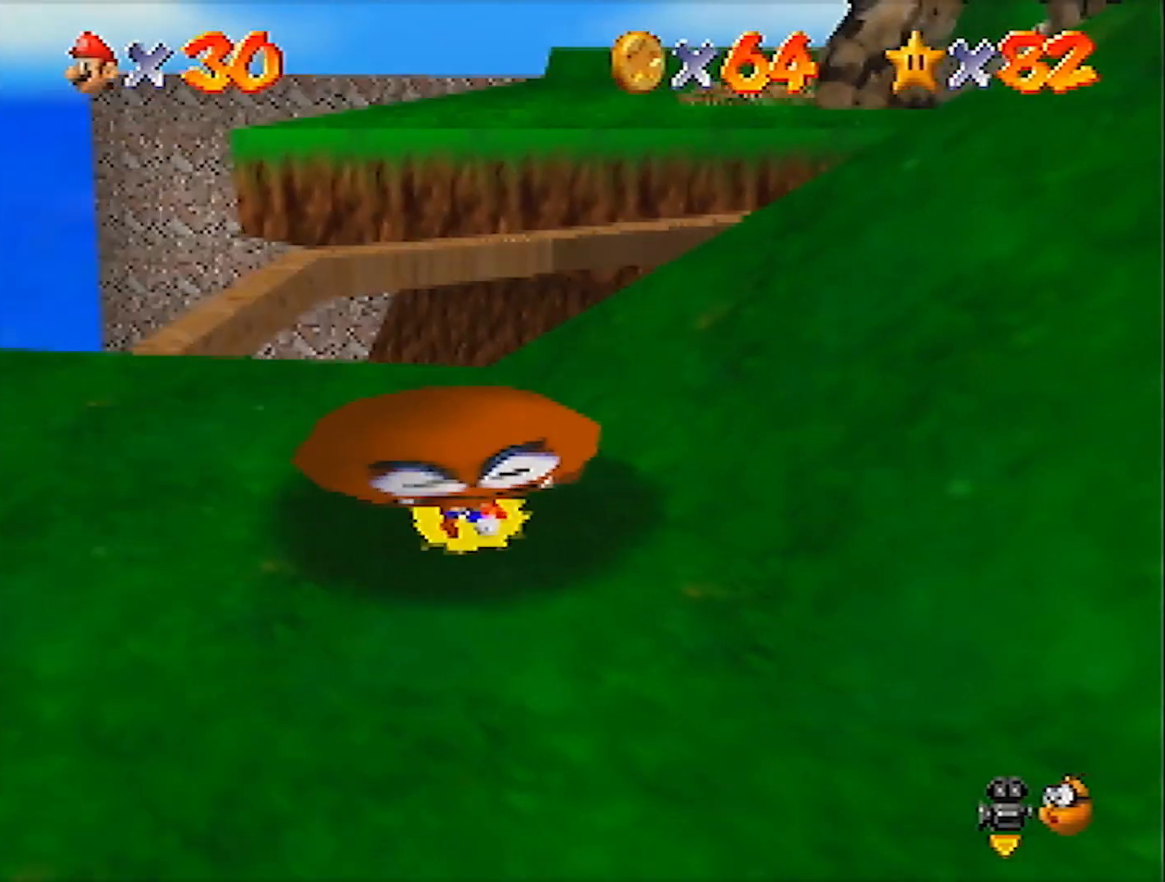
{"buttons": [], "left_stick": "center", "events": []}
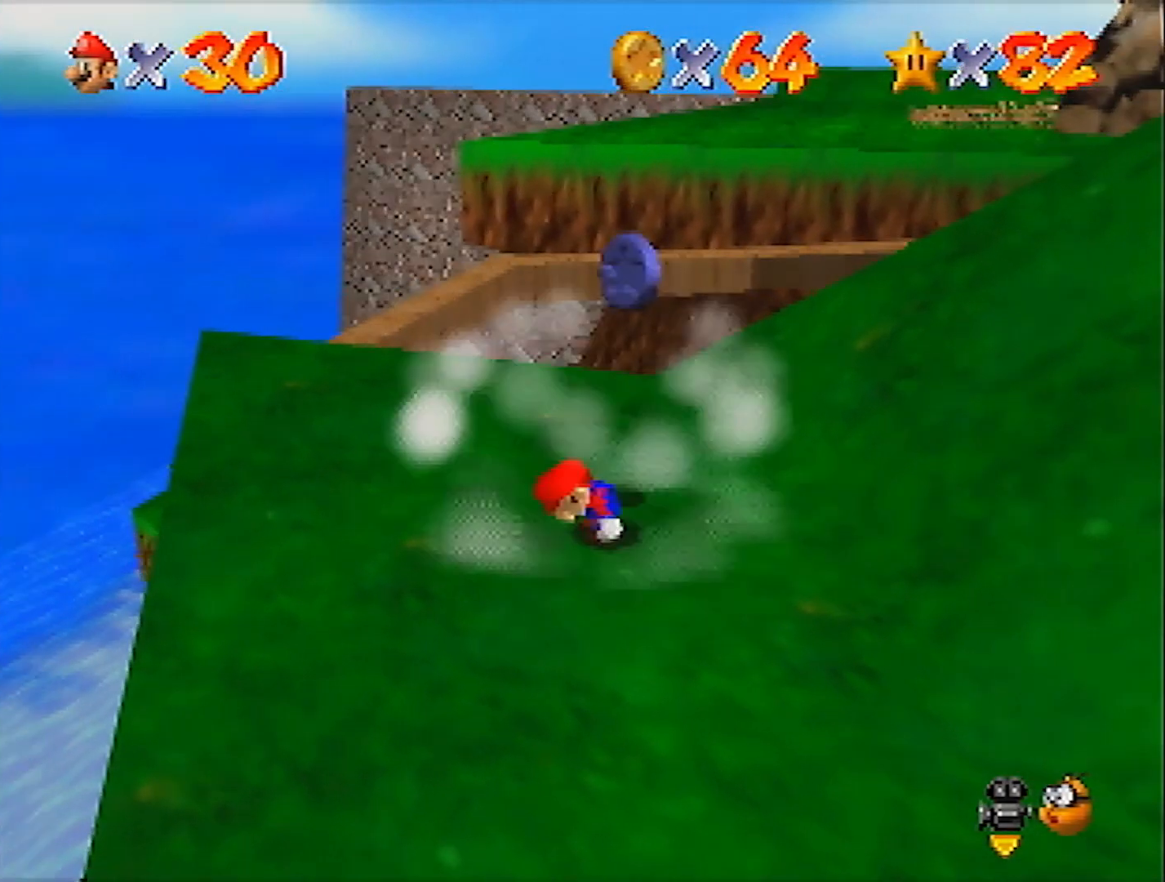
{"buttons": [], "left_stick": "up-right", "events": [[67, "left_stick", "up"], [267, "A", "down"], [300, "B", "down"], [367, "A", "up"], [367, "B", "up"], [467, "left_stick", "up-right"]]}
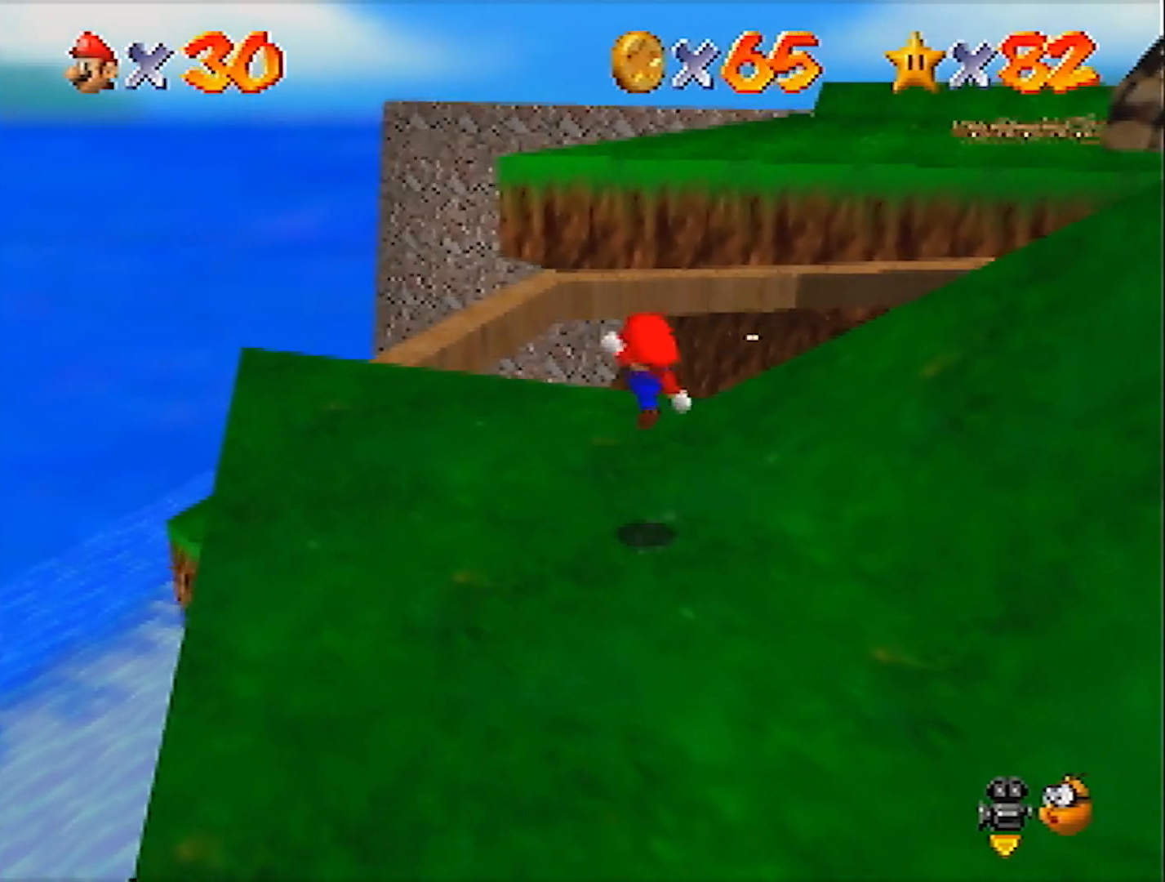
{"buttons": [], "left_stick": "up", "events": [[234, "left_stick", "up-left"], [468, "left_stick", "up"]]}
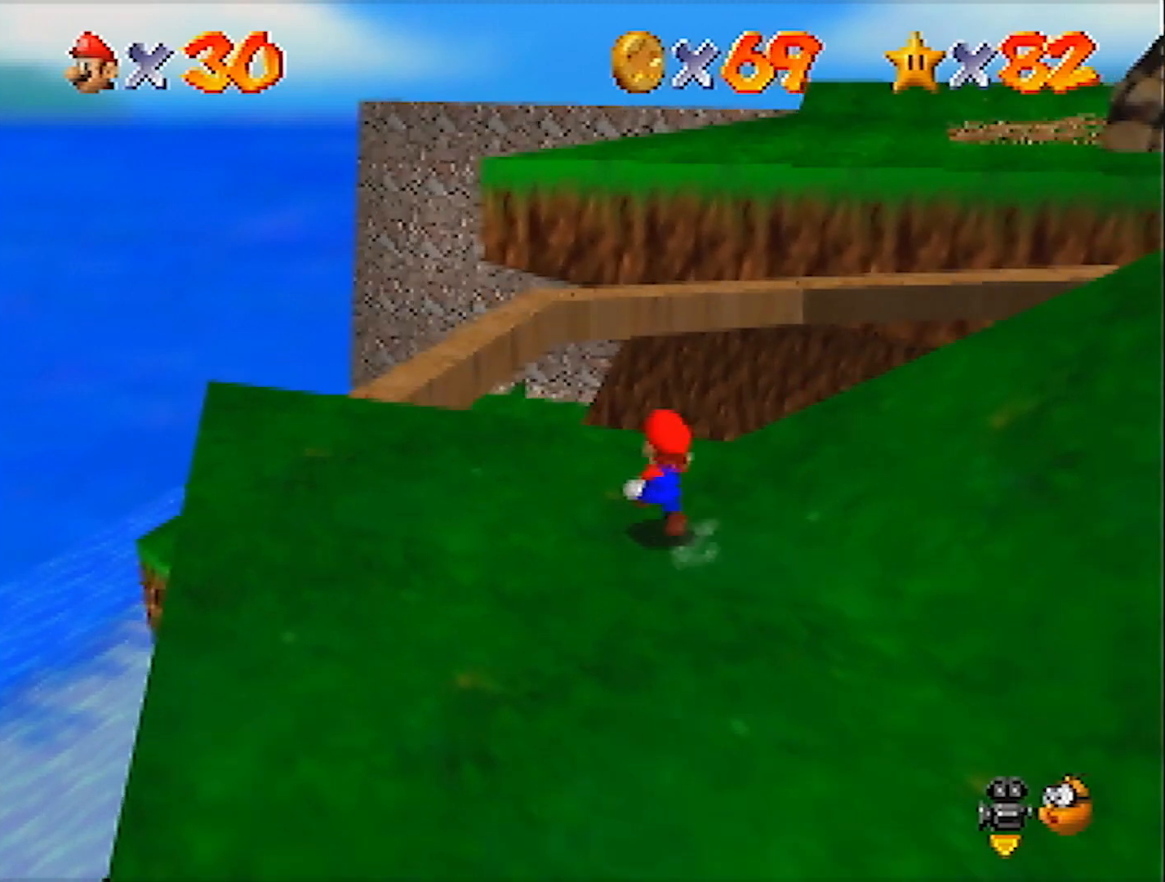
{"buttons": ["A", "Z"], "left_stick": "up", "events": [[367, "Z", "down"], [400, "A", "down"]]}
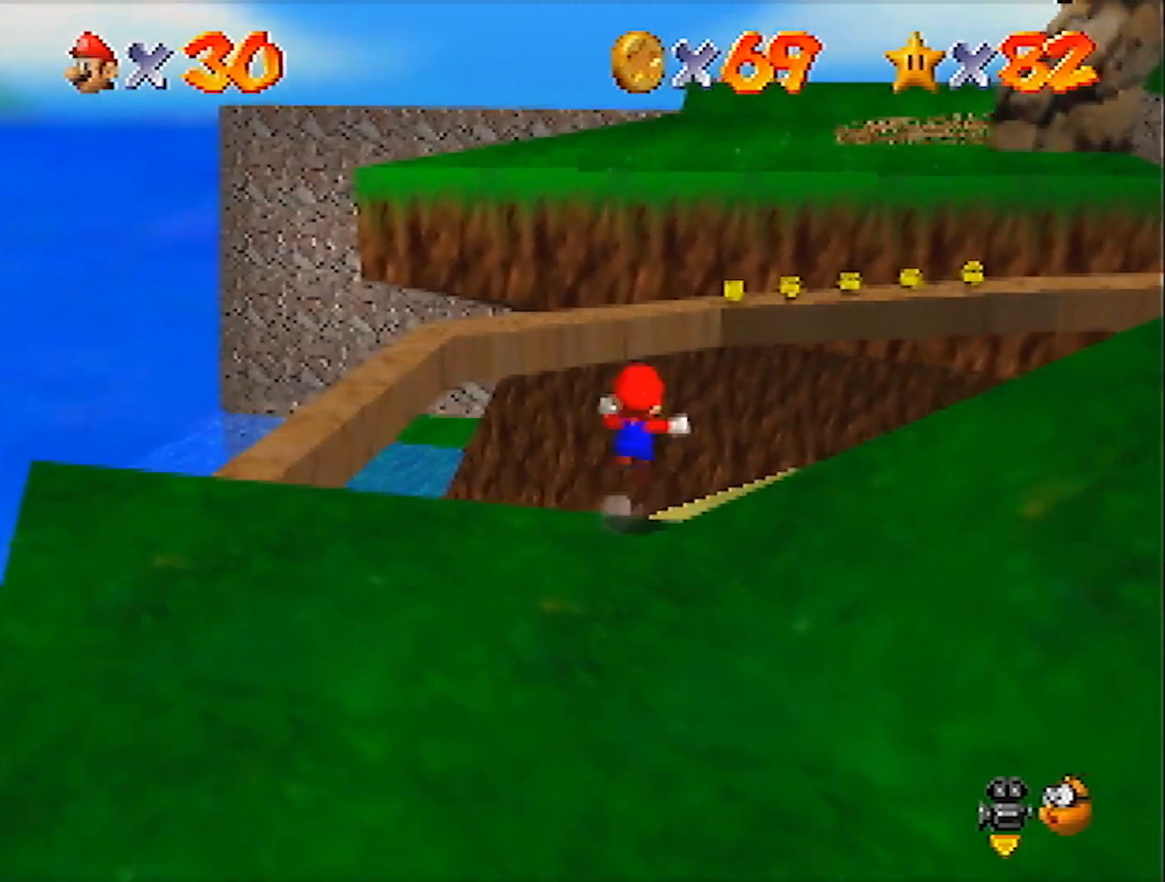
{"buttons": ["Z"], "left_stick": "up", "events": [[200, "A", "up"]]}
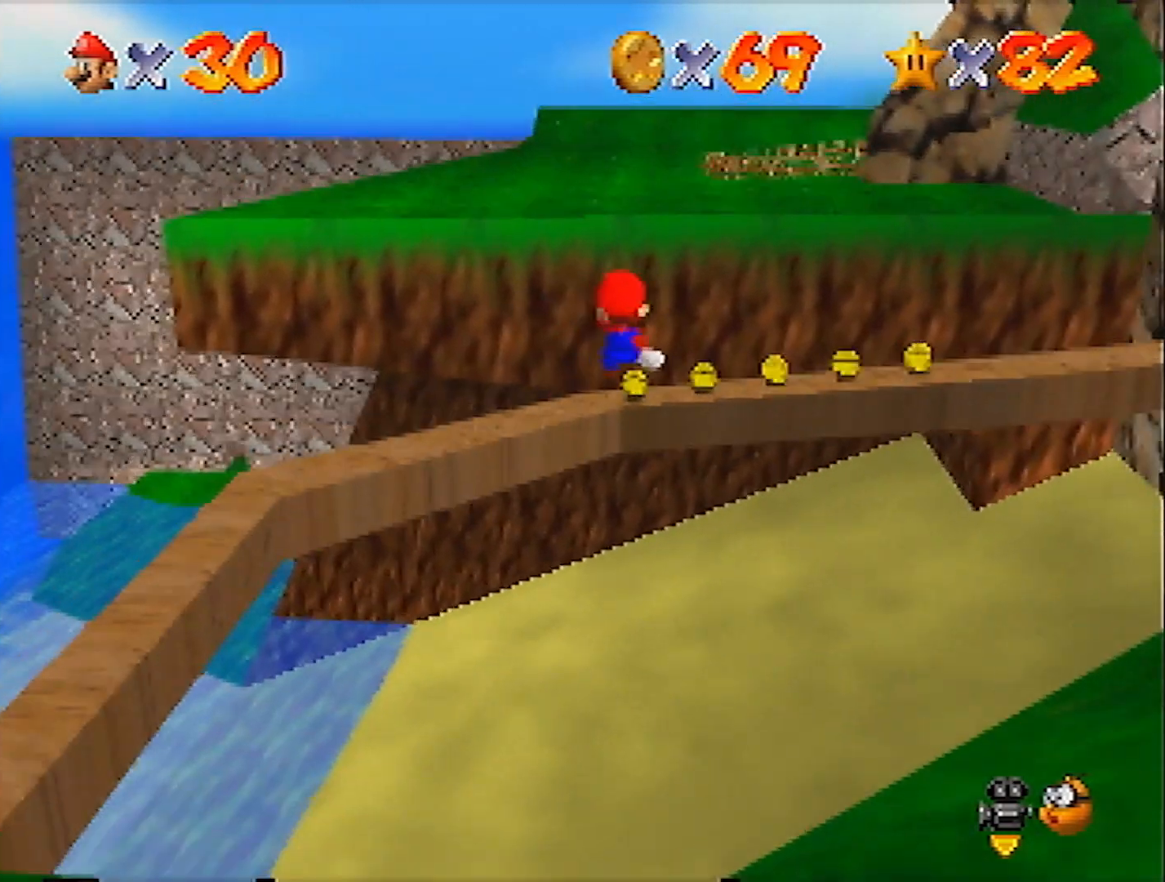
{"buttons": ["Z"], "left_stick": "up-right", "events": [[200, "left_stick", "up-right"]]}
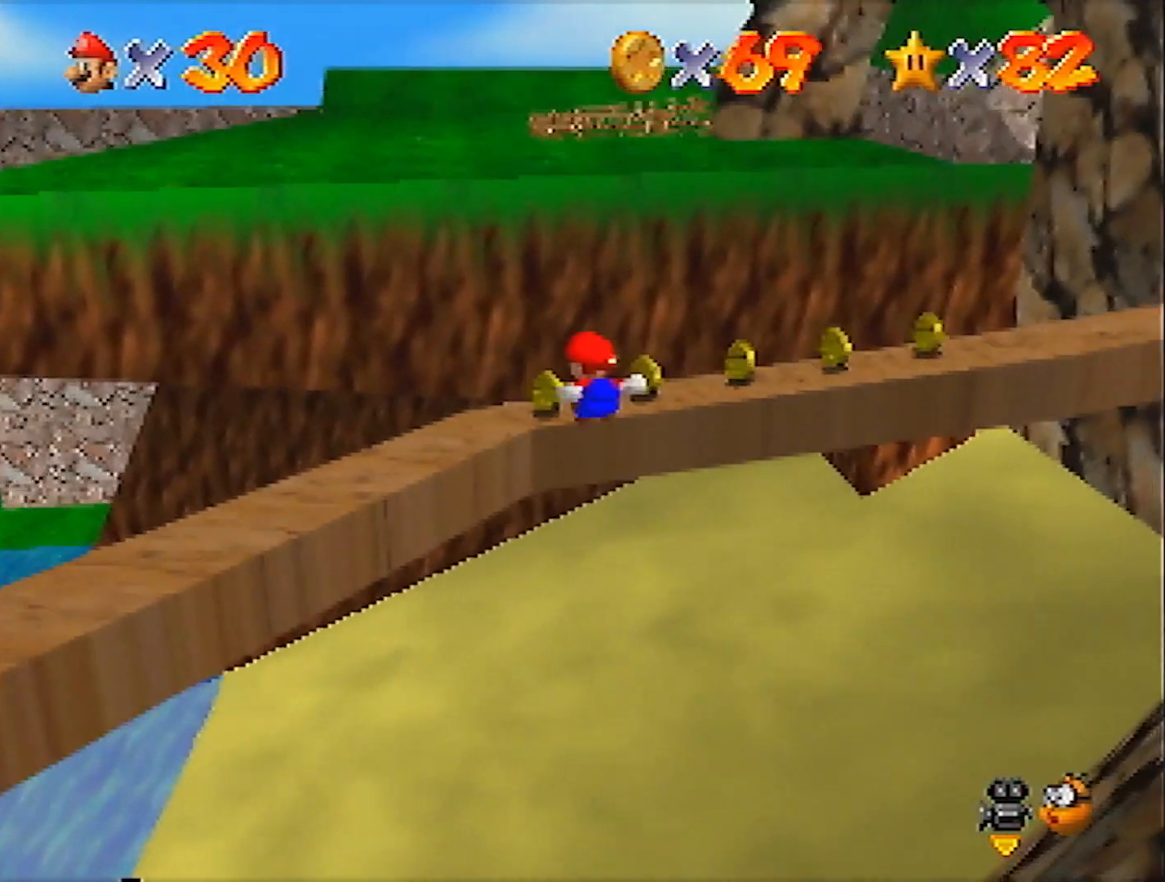
{"buttons": ["A"], "left_stick": "up-right", "events": [[167, "A", "down"], [167, "Z", "up"], [234, "A", "up"], [334, "C_LEFT", "down"], [368, "C_LEFT", "up"], [434, "A", "down"]]}
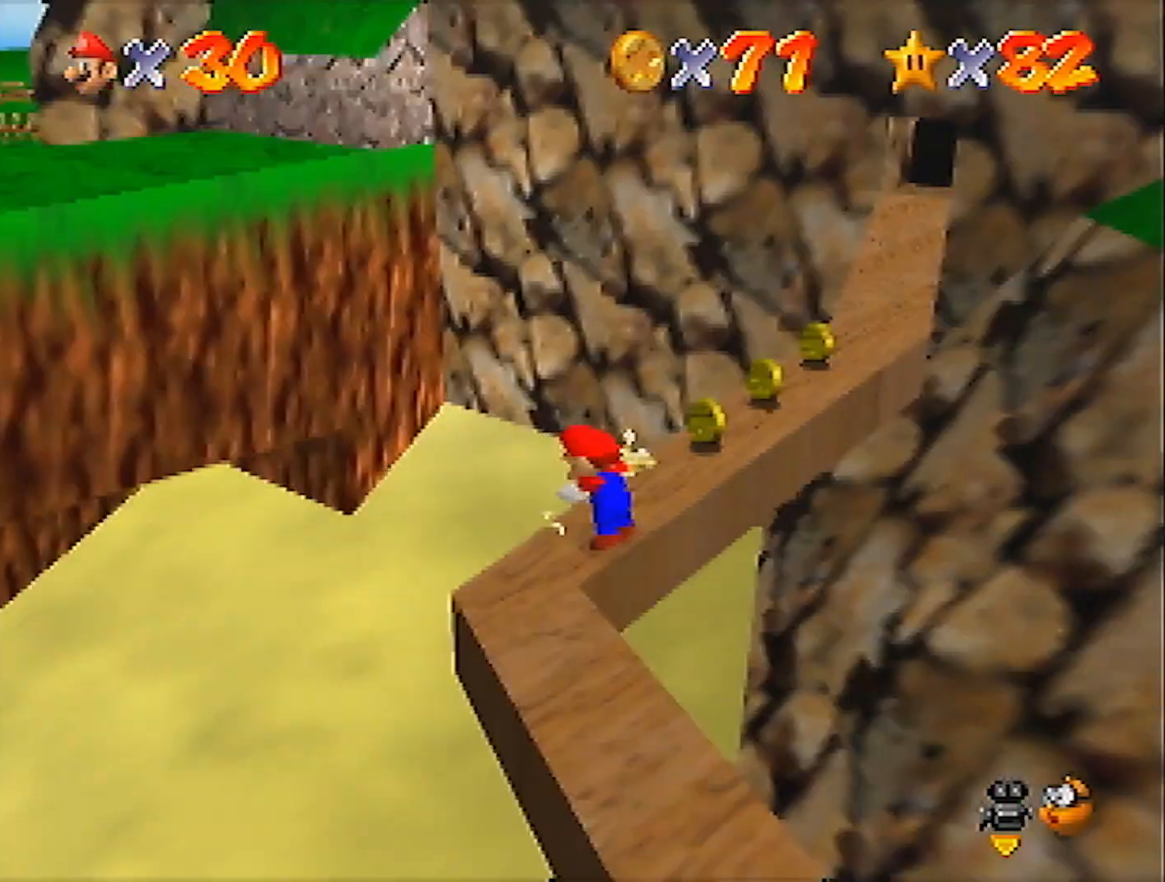
{"buttons": [], "left_stick": "up-right", "events": [[334, "B", "down"], [400, "B", "up"], [434, "A", "up"]]}
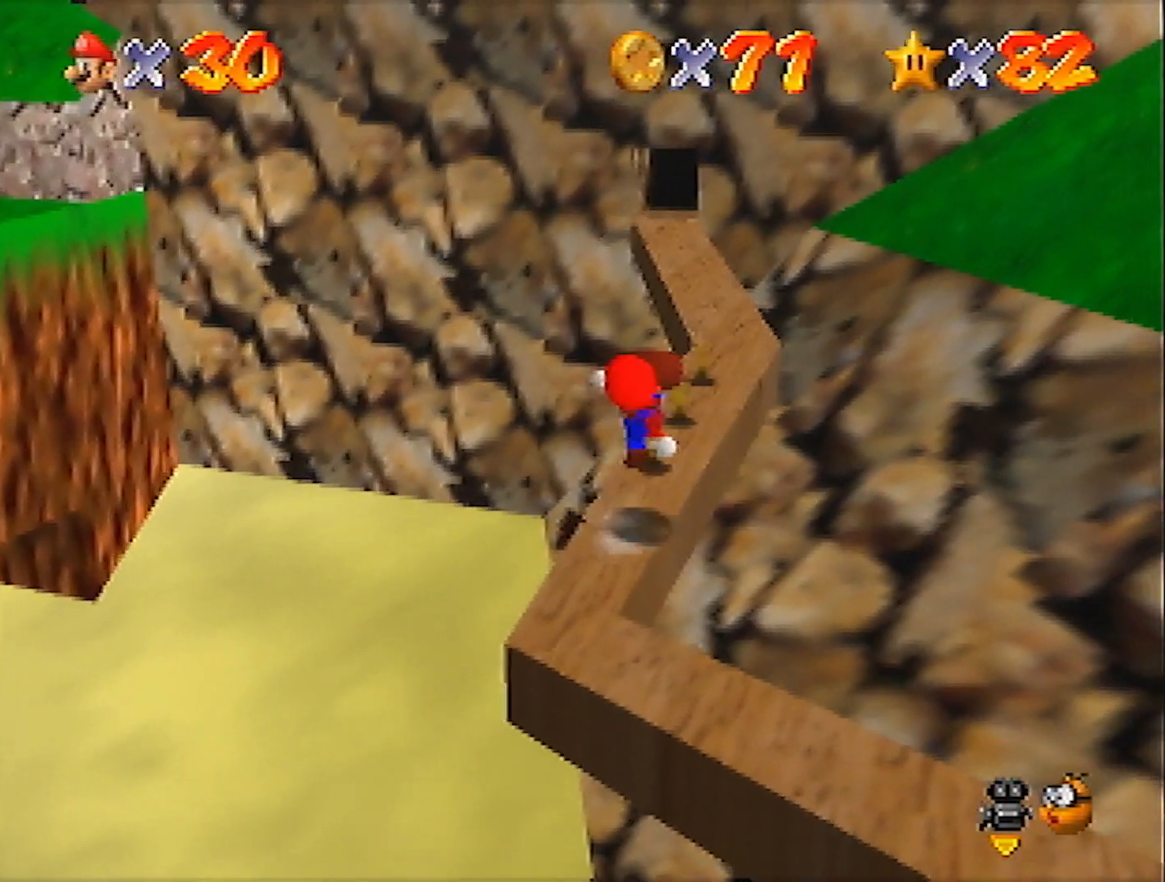
{"buttons": [], "left_stick": "up", "events": [[166, "left_stick", "up"]]}
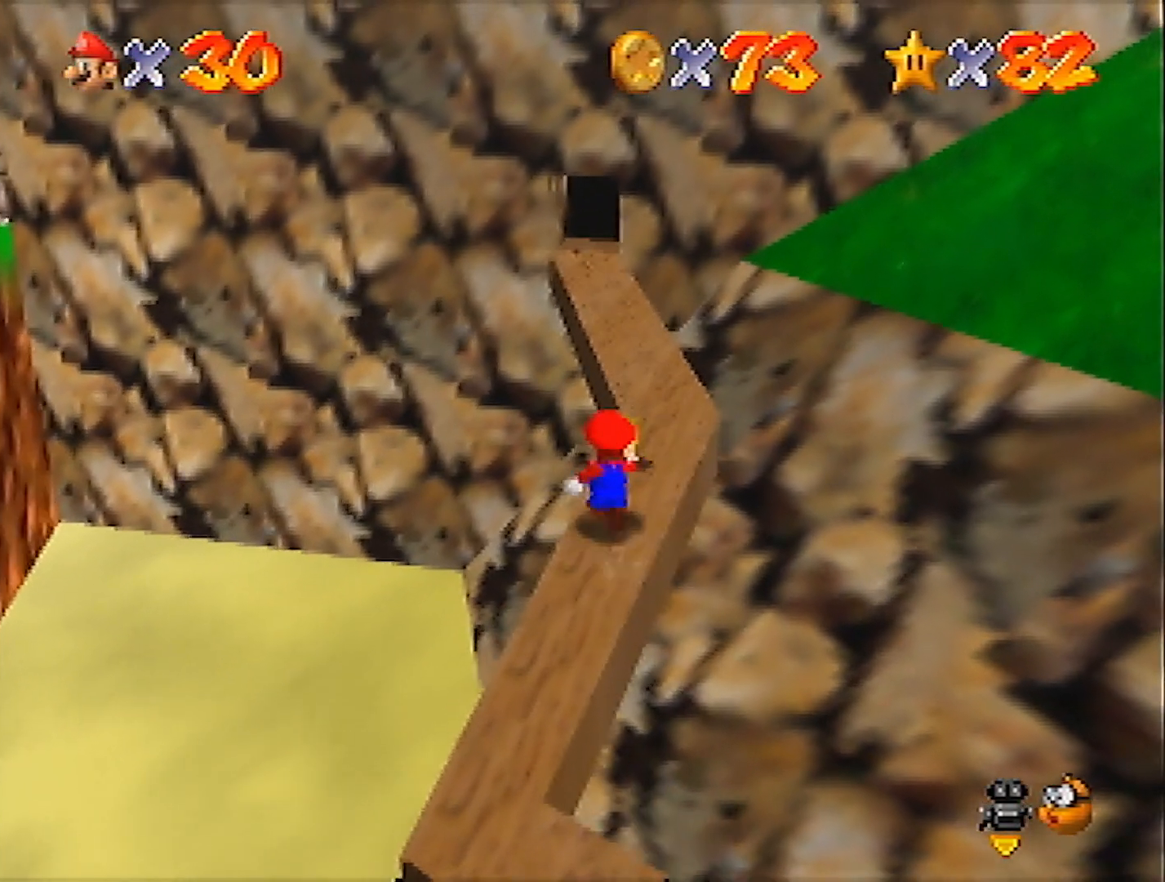
{"buttons": ["Z"], "left_stick": "up", "events": [[67, "Z", "down"], [133, "A", "down"], [334, "A", "up"]]}
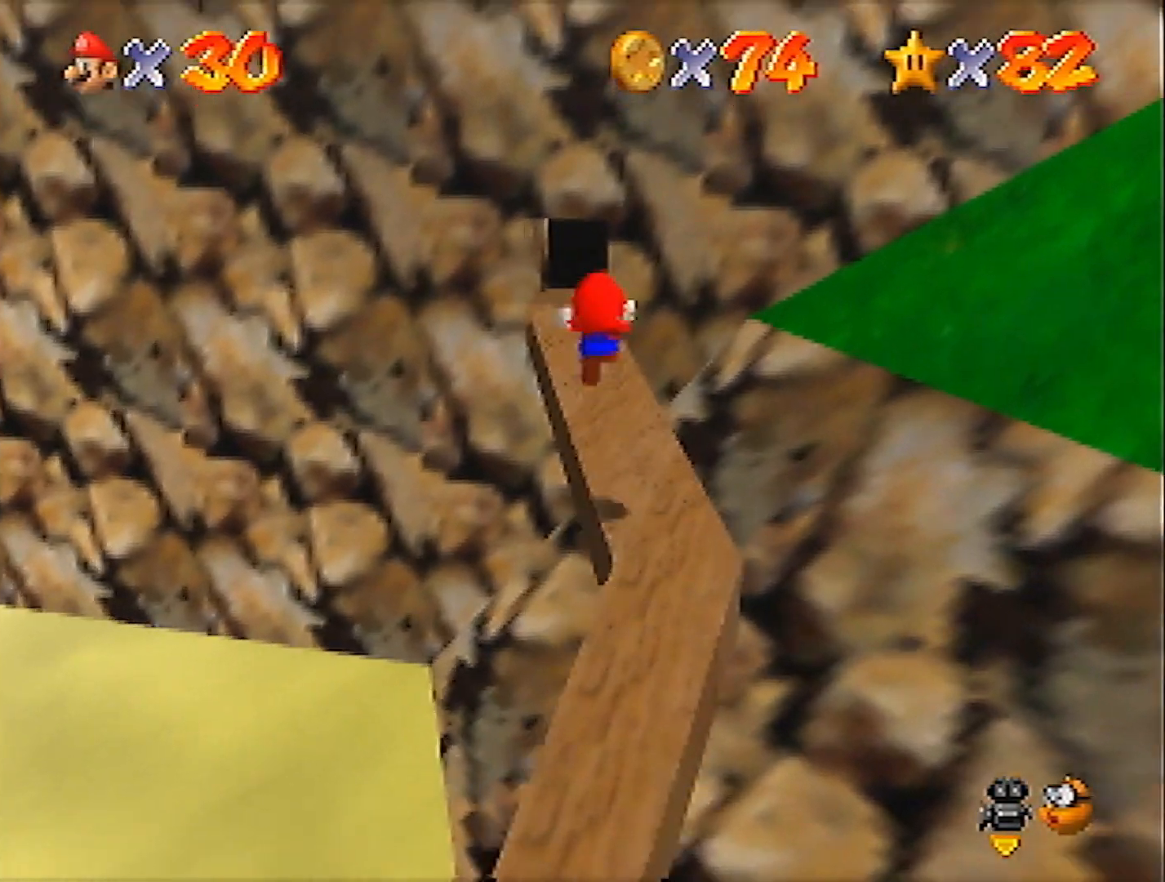
{"buttons": [], "left_stick": "up", "events": [[201, "Z", "up"]]}
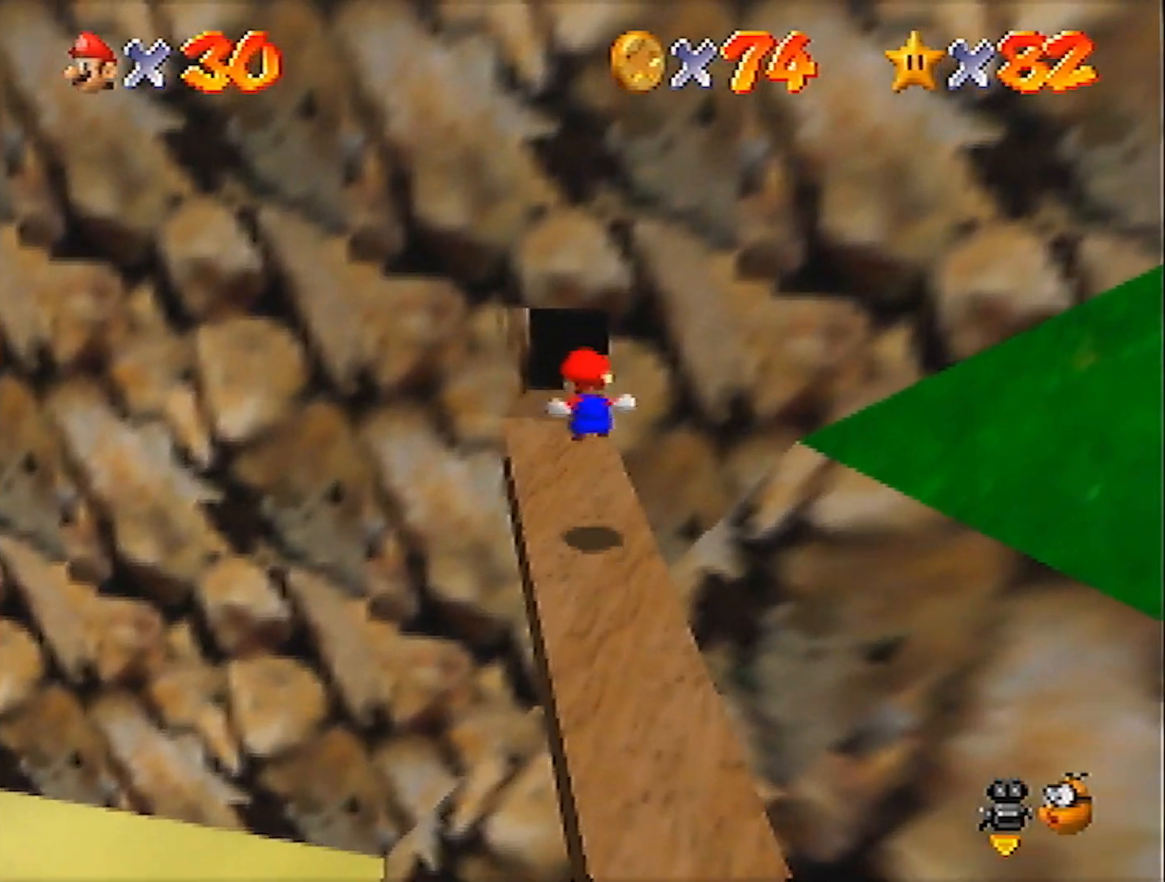
{"buttons": ["A", "B"], "left_stick": "up", "events": [[434, "A", "down"], [434, "B", "down"]]}
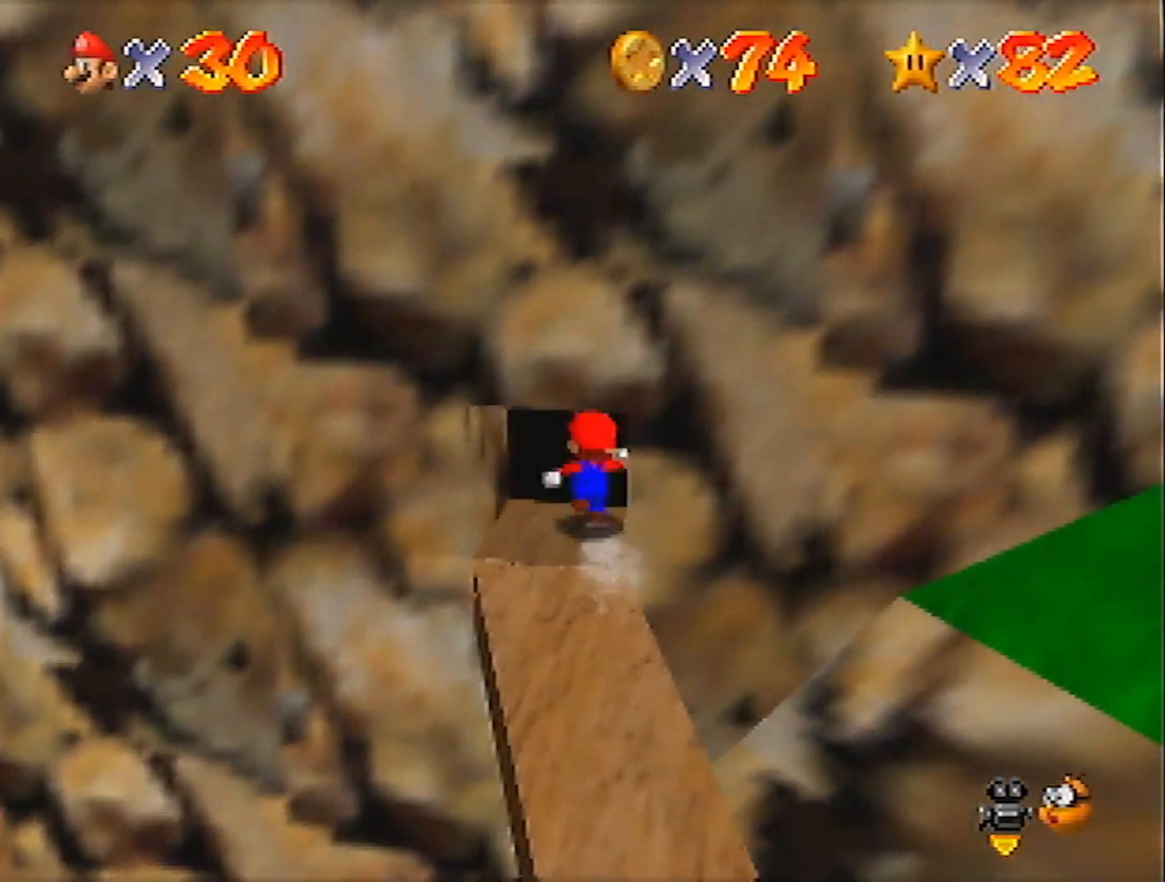
{"buttons": [], "left_stick": "center", "events": [[100, "B", "up"], [133, "A", "up"], [400, "left_stick", "center"]]}
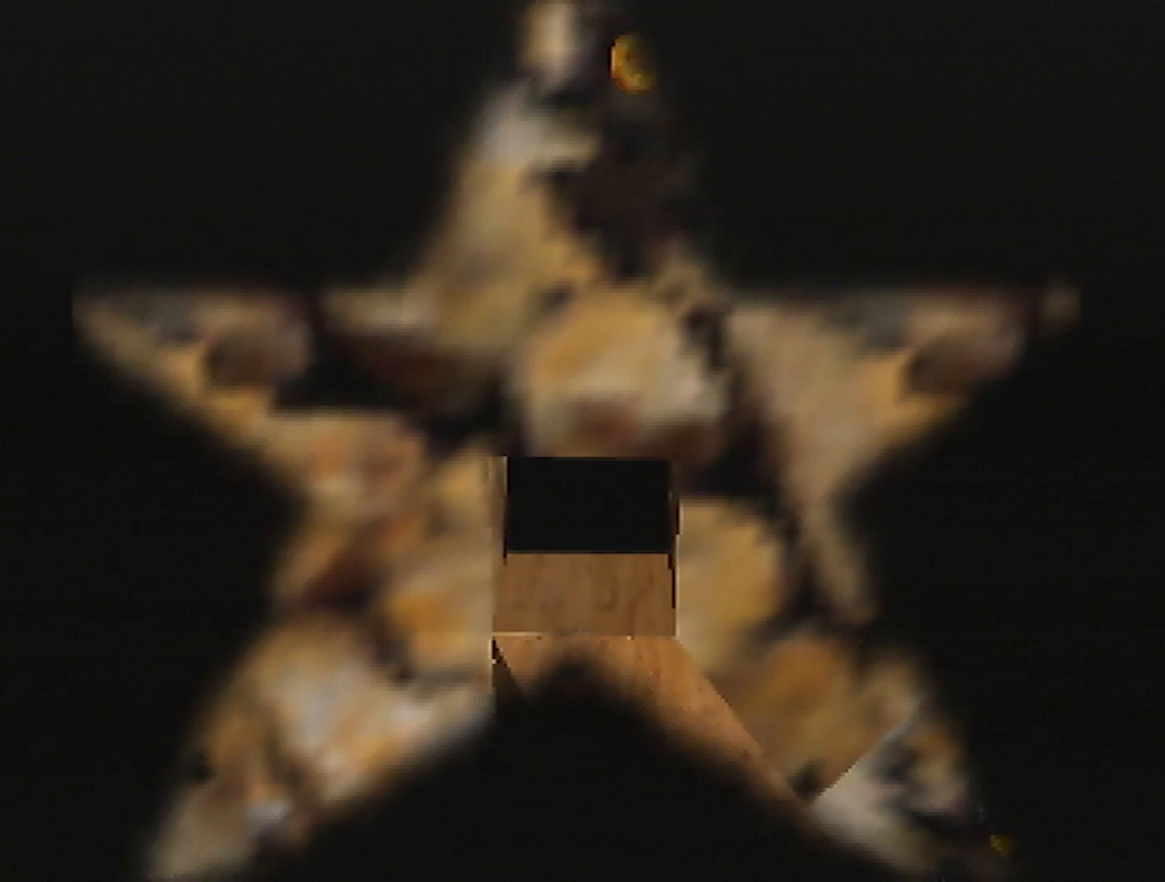
{"buttons": [], "left_stick": "center", "events": []}
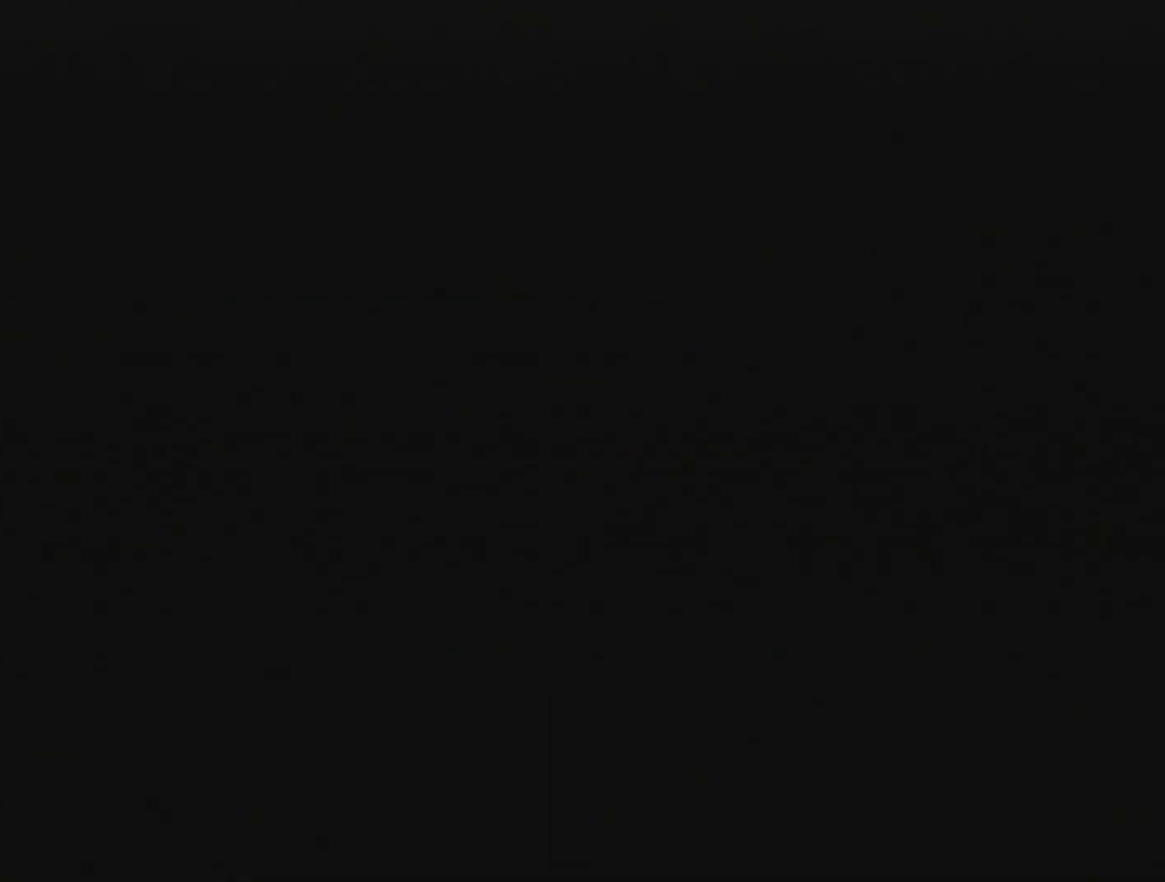
{"buttons": [], "left_stick": "down-right", "events": [[34, "left_stick", "down-right"], [67, "C_DOWN", "down"], [67, "C_LEFT", "down"], [167, "C_DOWN", "up"], [167, "C_LEFT", "up"], [234, "C_LEFT", "down"], [334, "C_LEFT", "up"], [401, "C_LEFT", "down"], [501, "C_LEFT", "up"]]}
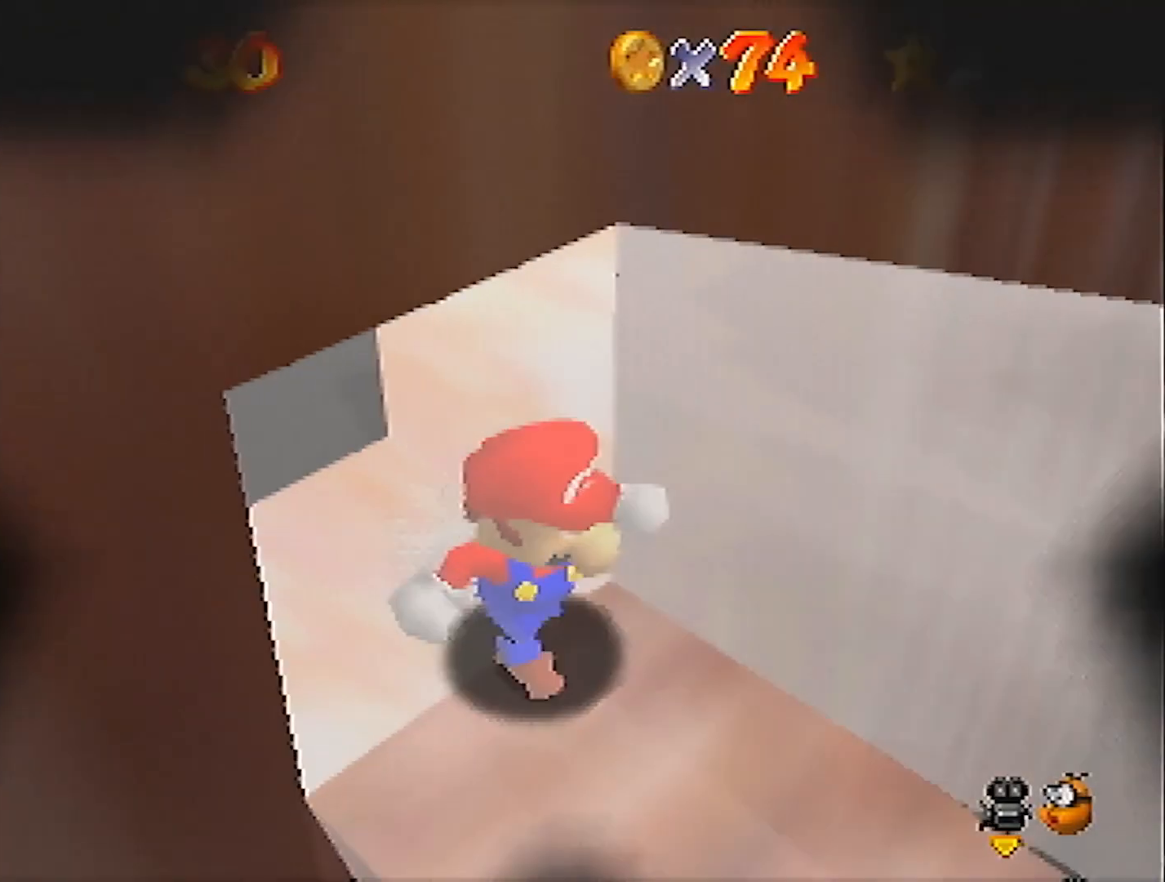
{"buttons": [], "left_stick": "up-right", "events": [[67, "C_LEFT", "down"], [167, "C_LEFT", "up"], [200, "left_stick", "right"], [467, "left_stick", "up-right"]]}
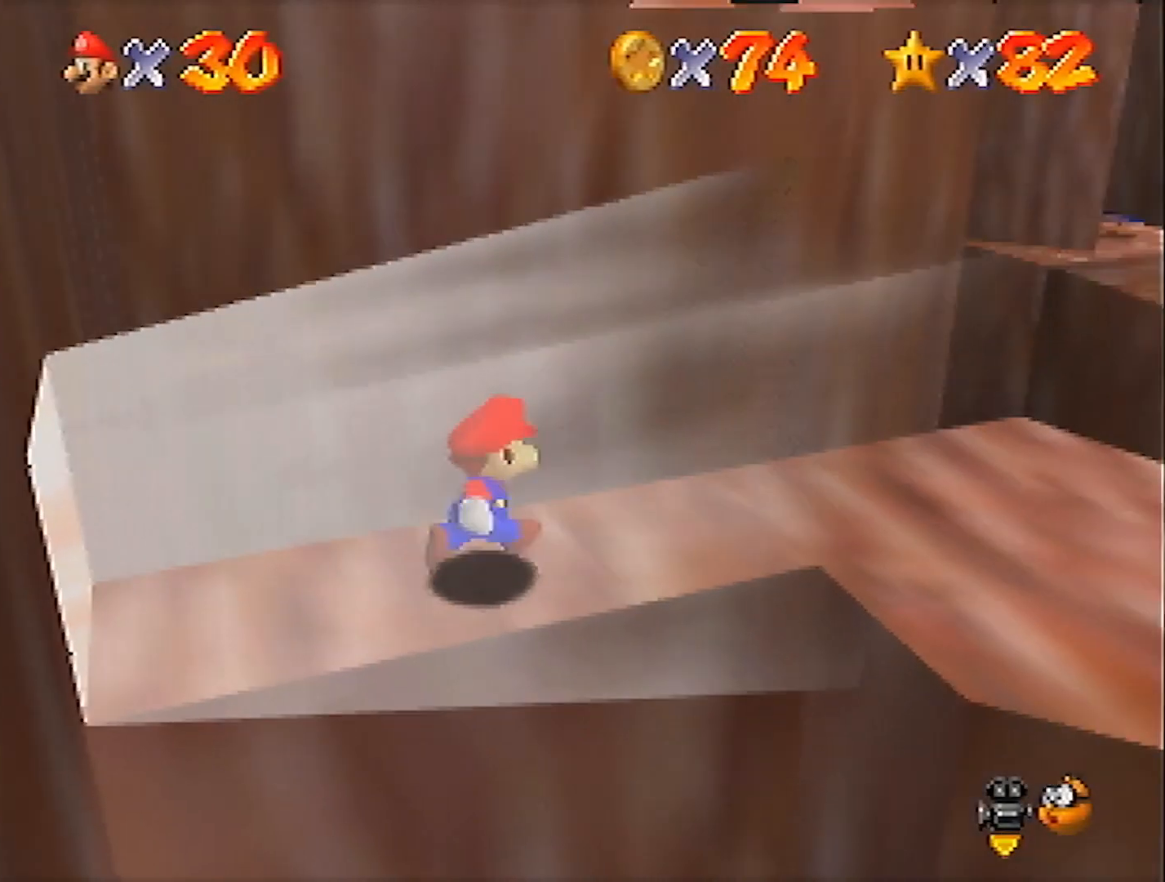
{"buttons": ["B"], "left_stick": "right", "events": [[233, "left_stick", "right"], [467, "B", "down"]]}
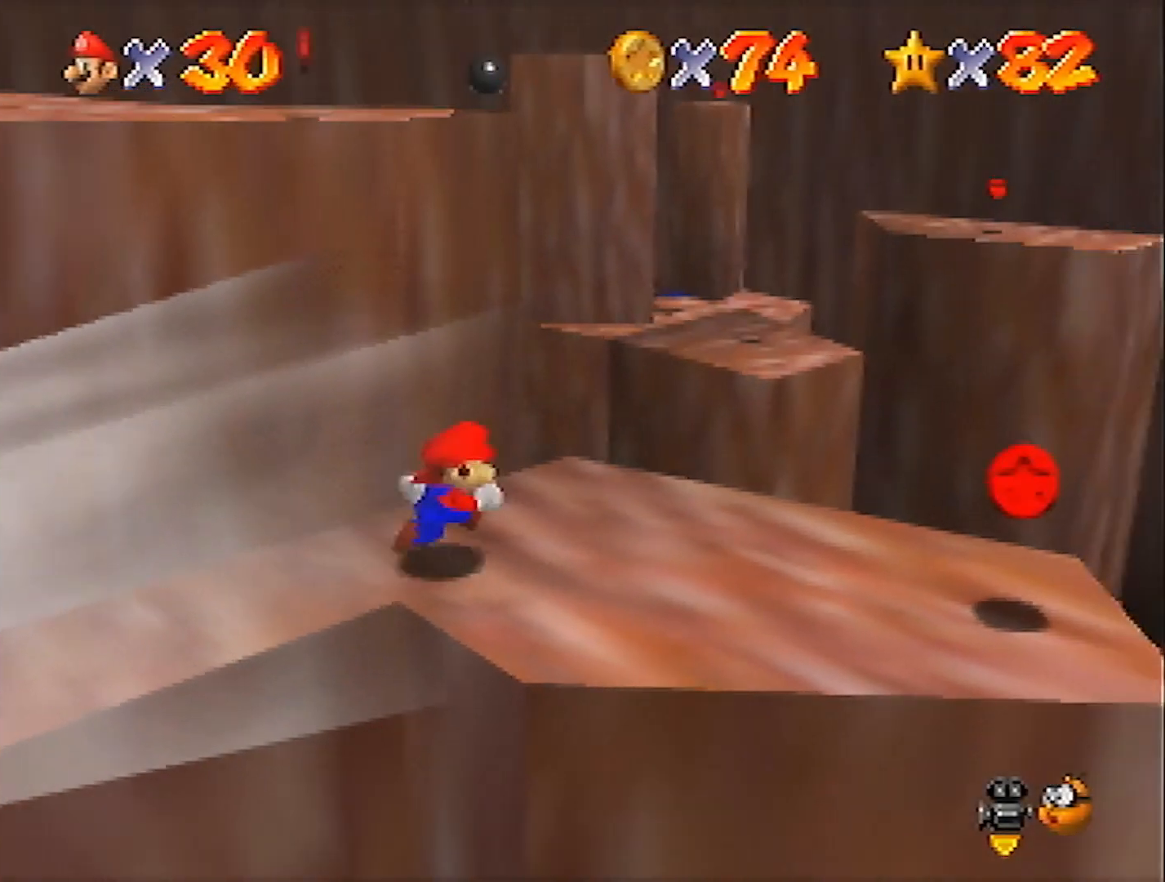
{"buttons": [], "left_stick": "up-right", "events": [[33, "B", "up"], [334, "A", "down"], [367, "B", "down"], [467, "A", "up"], [467, "B", "up"], [467, "left_stick", "up-right"]]}
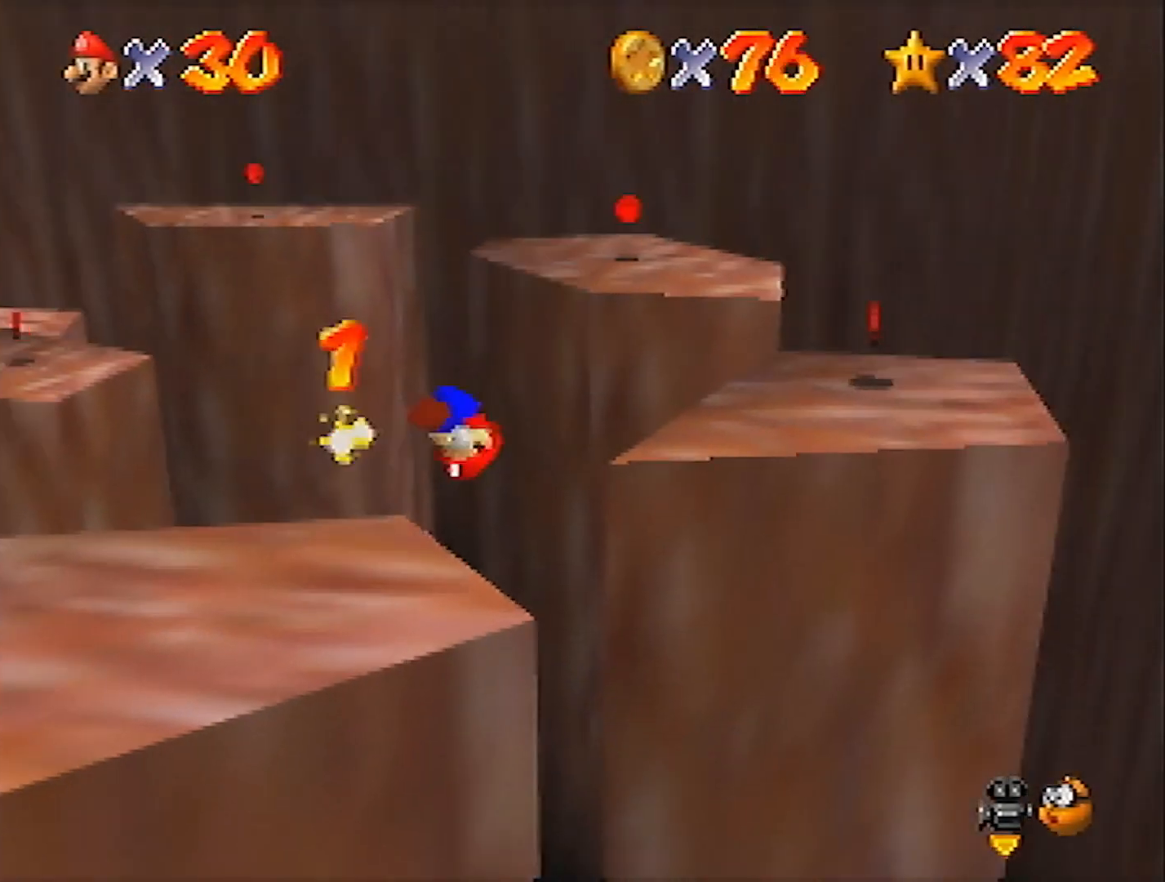
{"buttons": [], "left_stick": "up", "events": [[67, "C_RIGHT", "down"], [167, "C_RIGHT", "up"], [234, "C_RIGHT", "down"], [301, "C_RIGHT", "up"], [368, "C_RIGHT", "down"], [368, "left_stick", "up"], [468, "C_RIGHT", "up"]]}
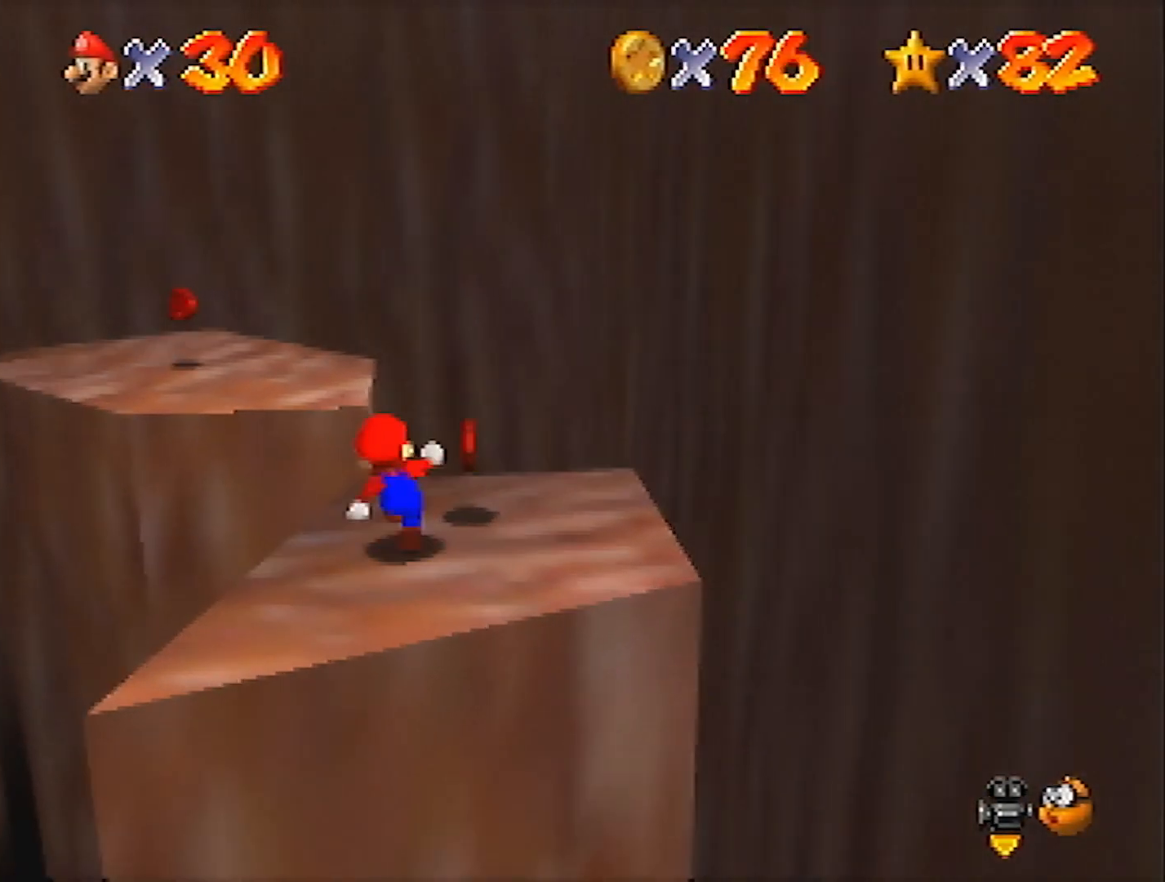
{"buttons": [], "left_stick": "up-right", "events": [[100, "A", "down"], [234, "A", "up"], [267, "left_stick", "up-right"], [367, "C_RIGHT", "down"], [434, "C_RIGHT", "up"]]}
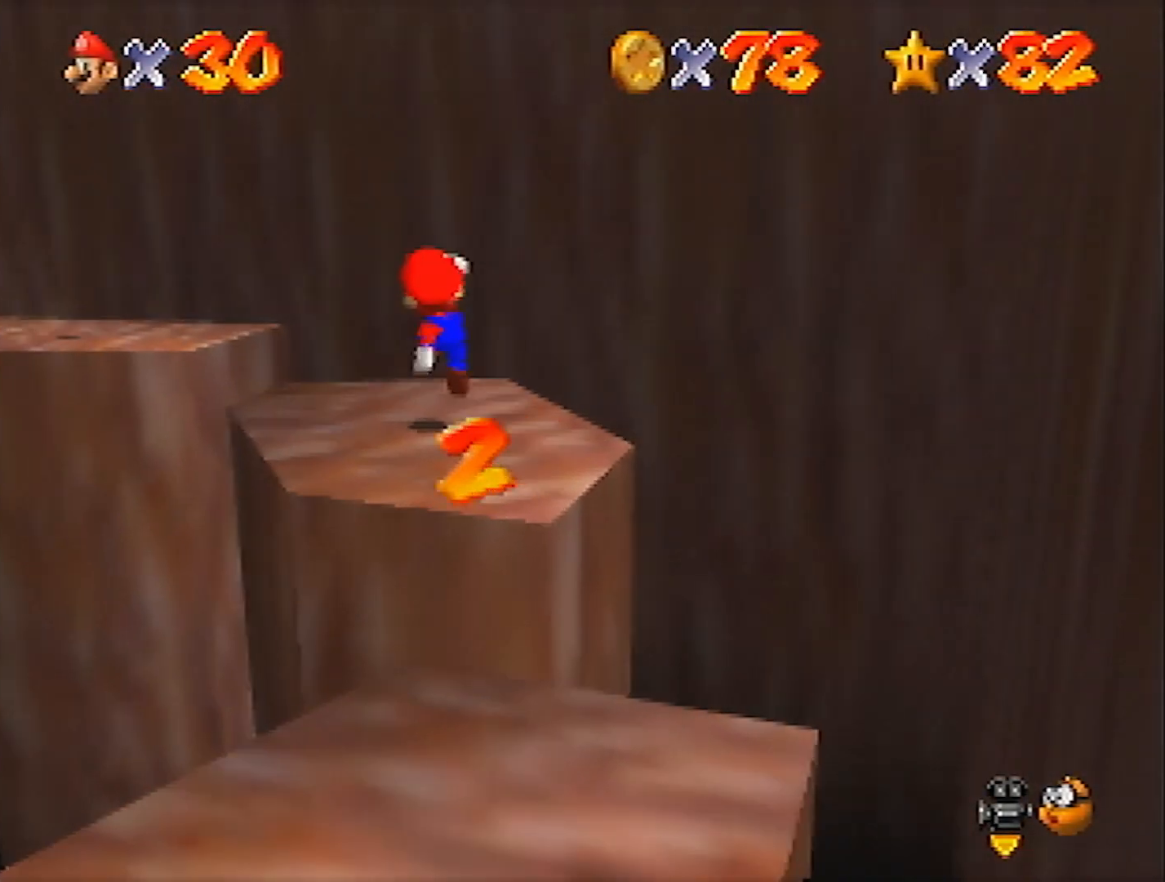
{"buttons": ["B"], "left_stick": "up", "events": [[33, "C_RIGHT", "down"], [100, "C_RIGHT", "up"], [233, "left_stick", "up"], [500, "B", "down"]]}
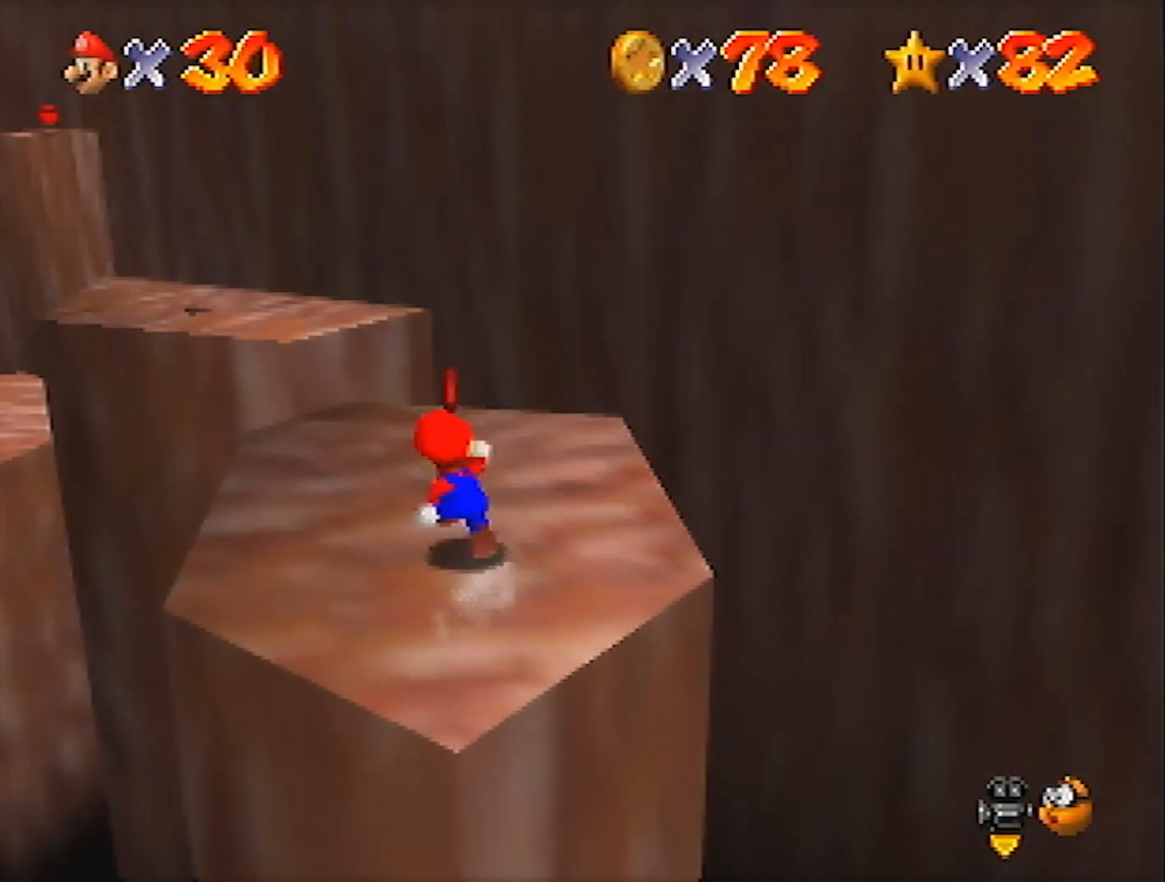
{"buttons": [], "left_stick": "up", "events": [[100, "B", "up"], [267, "left_stick", "up-right"], [400, "A", "down"], [400, "B", "down"], [467, "B", "up"], [501, "A", "up"], [501, "left_stick", "up"]]}
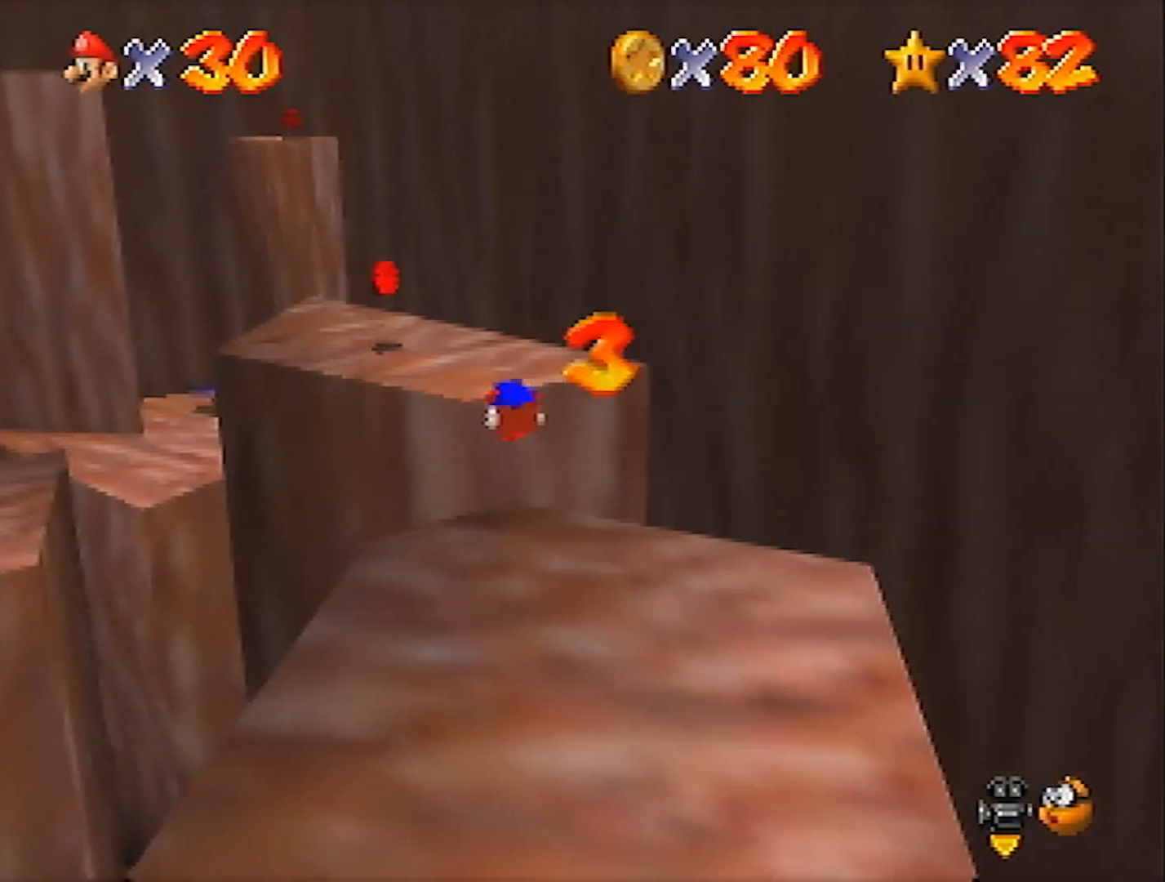
{"buttons": [], "left_stick": "up-left", "events": [[66, "C_RIGHT", "down"], [166, "C_RIGHT", "up"], [233, "C_RIGHT", "down"], [300, "C_RIGHT", "up"], [367, "C_RIGHT", "down"], [467, "C_RIGHT", "up"], [500, "left_stick", "up-left"]]}
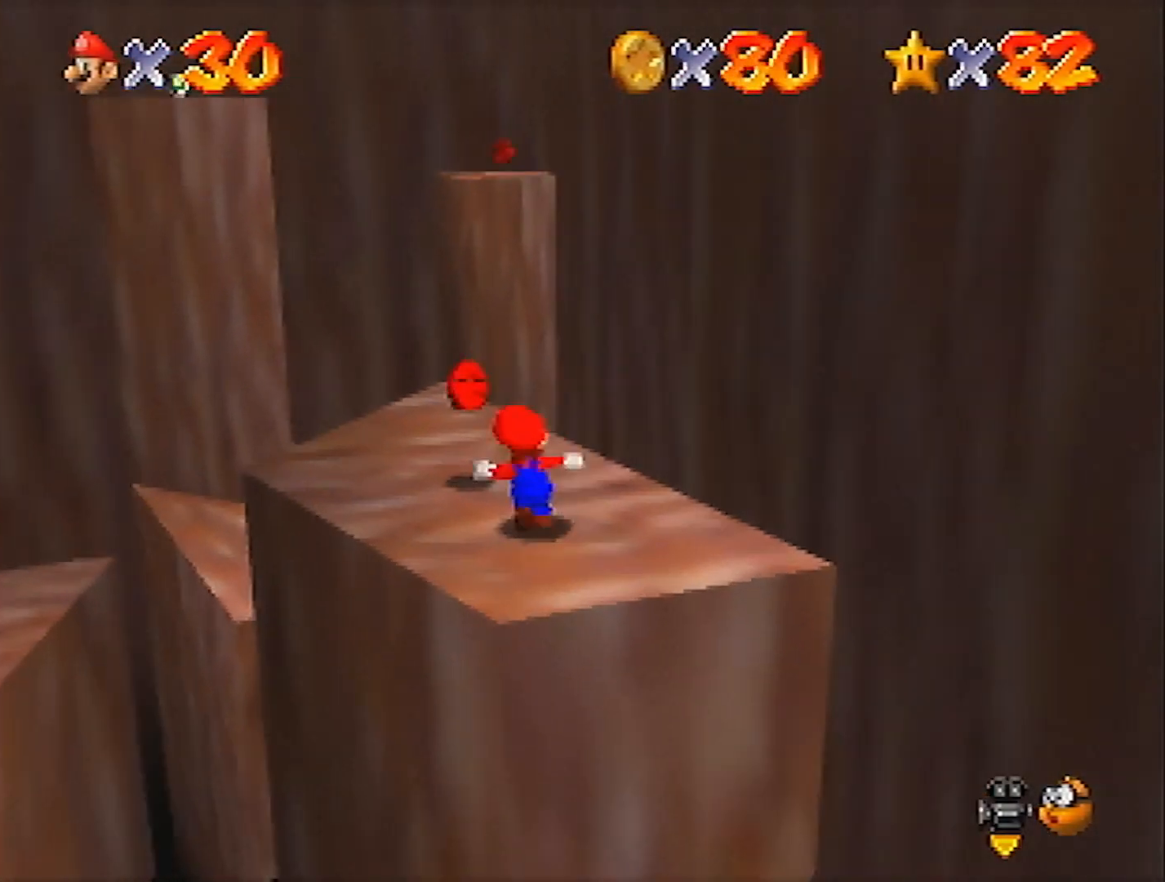
{"buttons": [], "left_stick": "up-left", "events": []}
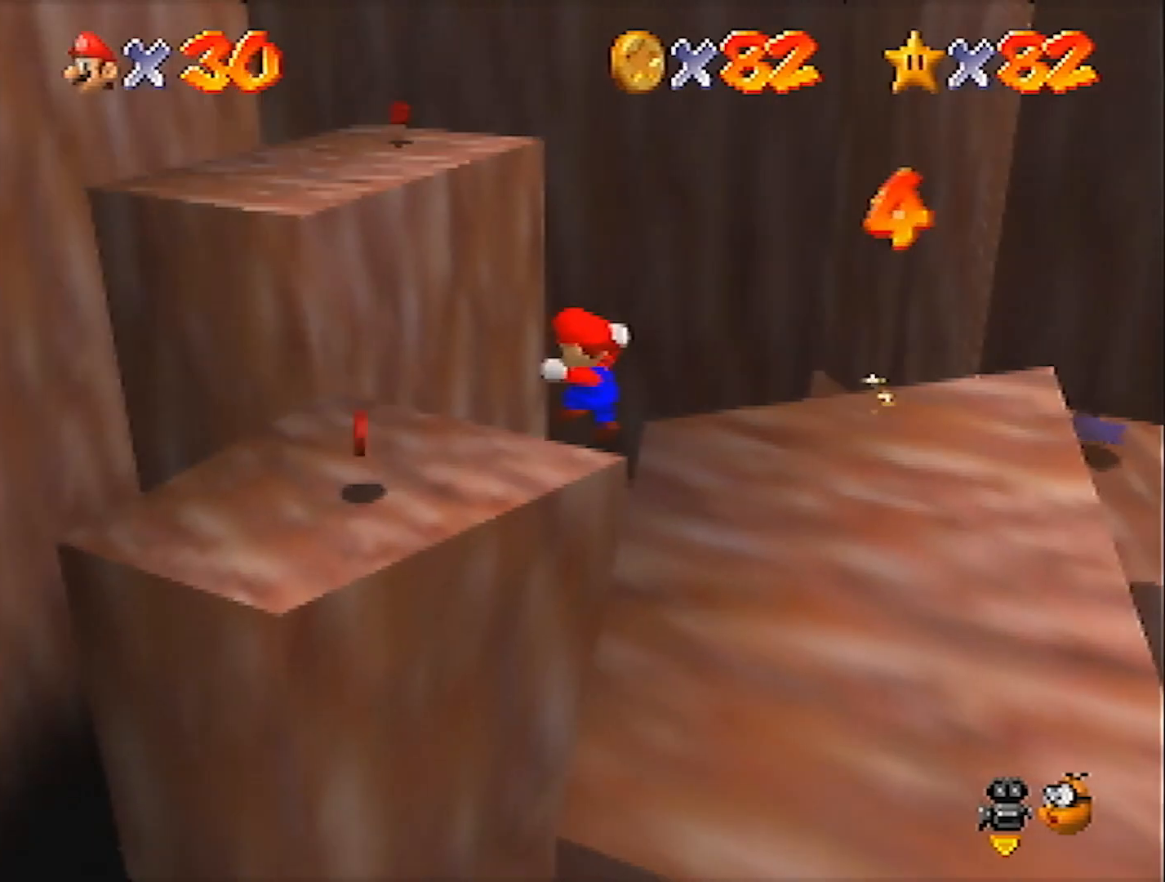
{"buttons": [], "left_stick": "up", "events": [[300, "left_stick", "up"]]}